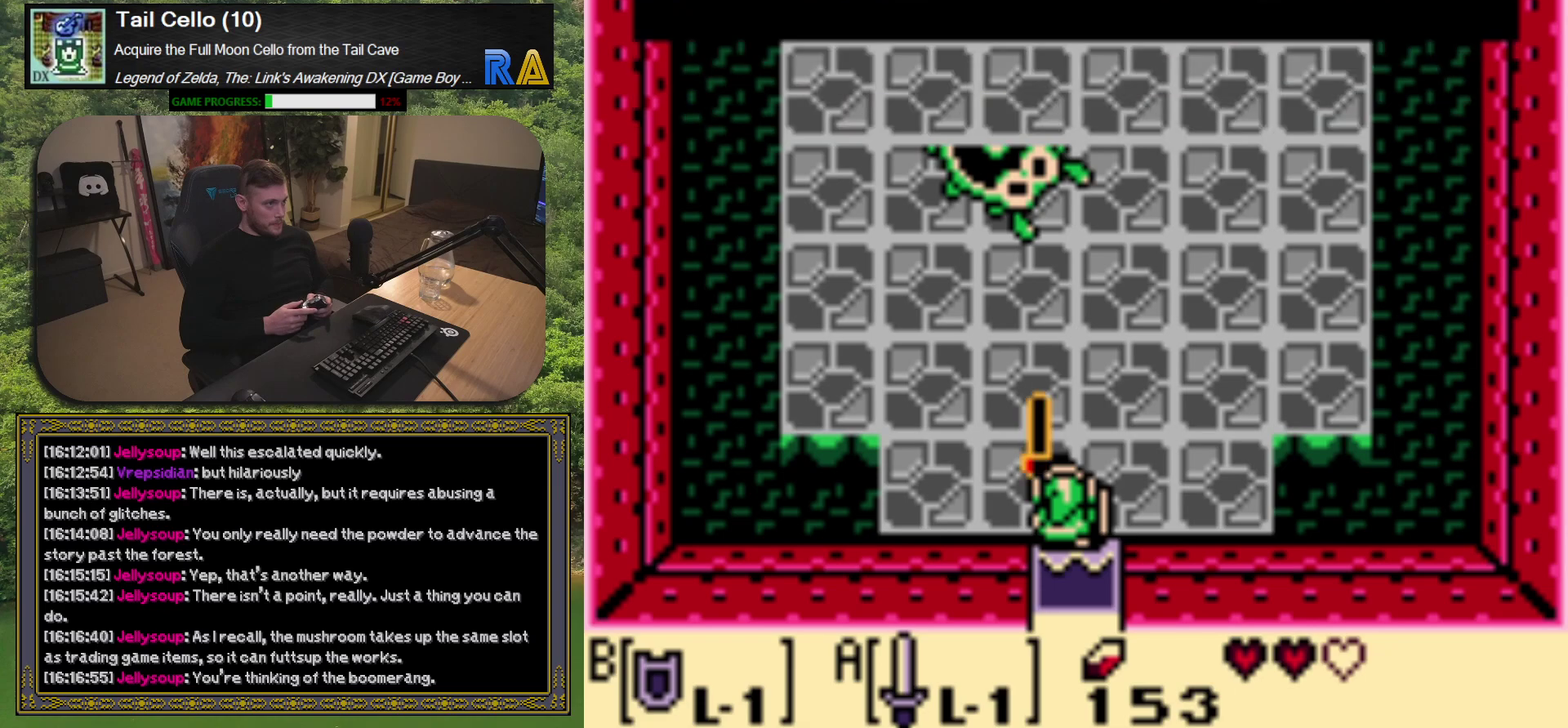
Gameplay with a controller (Xbox layout); each line is a JSON object with the inputs held at the frame after it. "events" lists button and stick changes between this image and that frame as [ms after this image, input, new state], when the widget could be followed in between. Not read: L3 R3 right_stick.
{"buttons": ["A", "DPAD_RIGHT"], "left_stick": "center", "events": [[17, "X", "up"], [483, "DPAD_RIGHT", "down"]]}
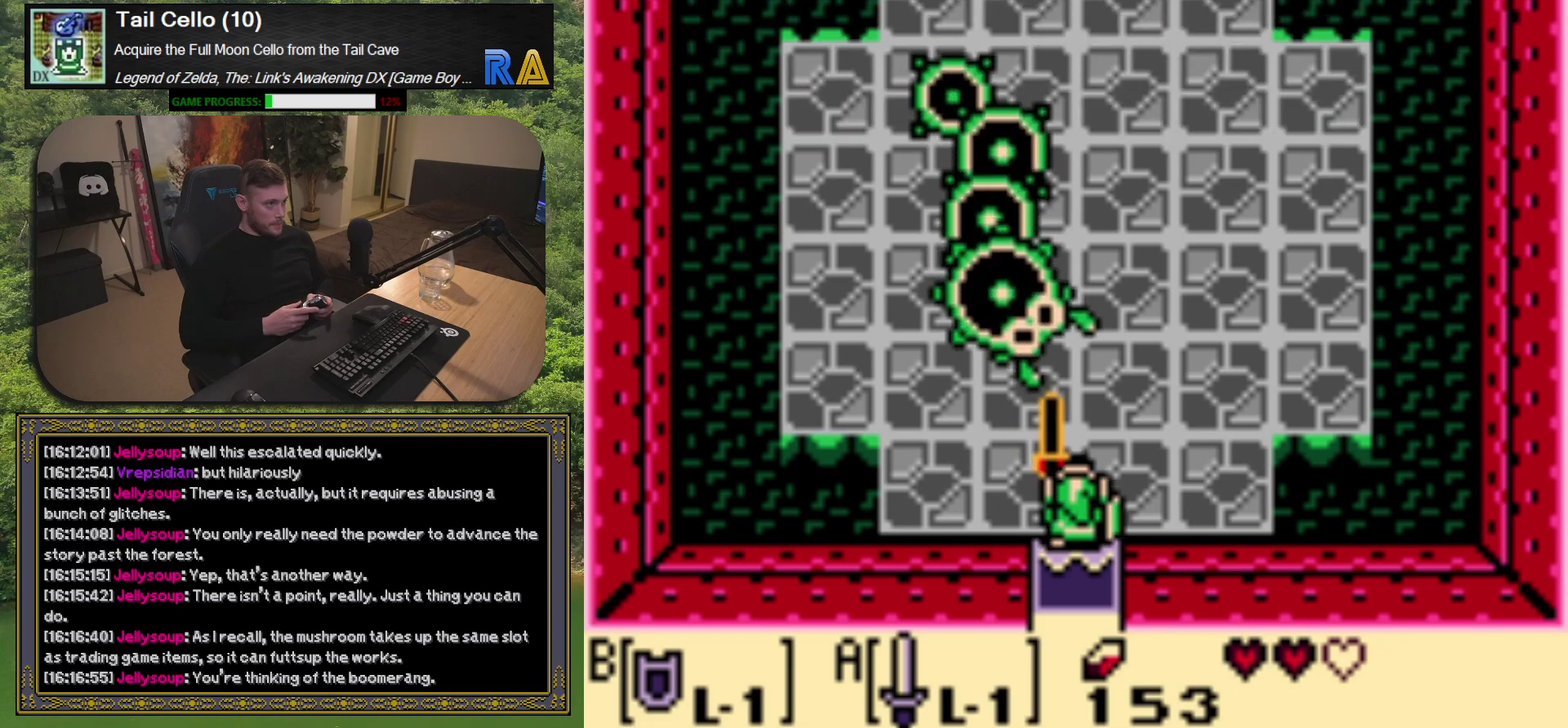
{"buttons": ["A", "DPAD_LEFT"], "left_stick": "center", "events": [[117, "DPAD_UP", "down"], [250, "DPAD_UP", "up"], [267, "DPAD_RIGHT", "up"], [483, "DPAD_LEFT", "down"]]}
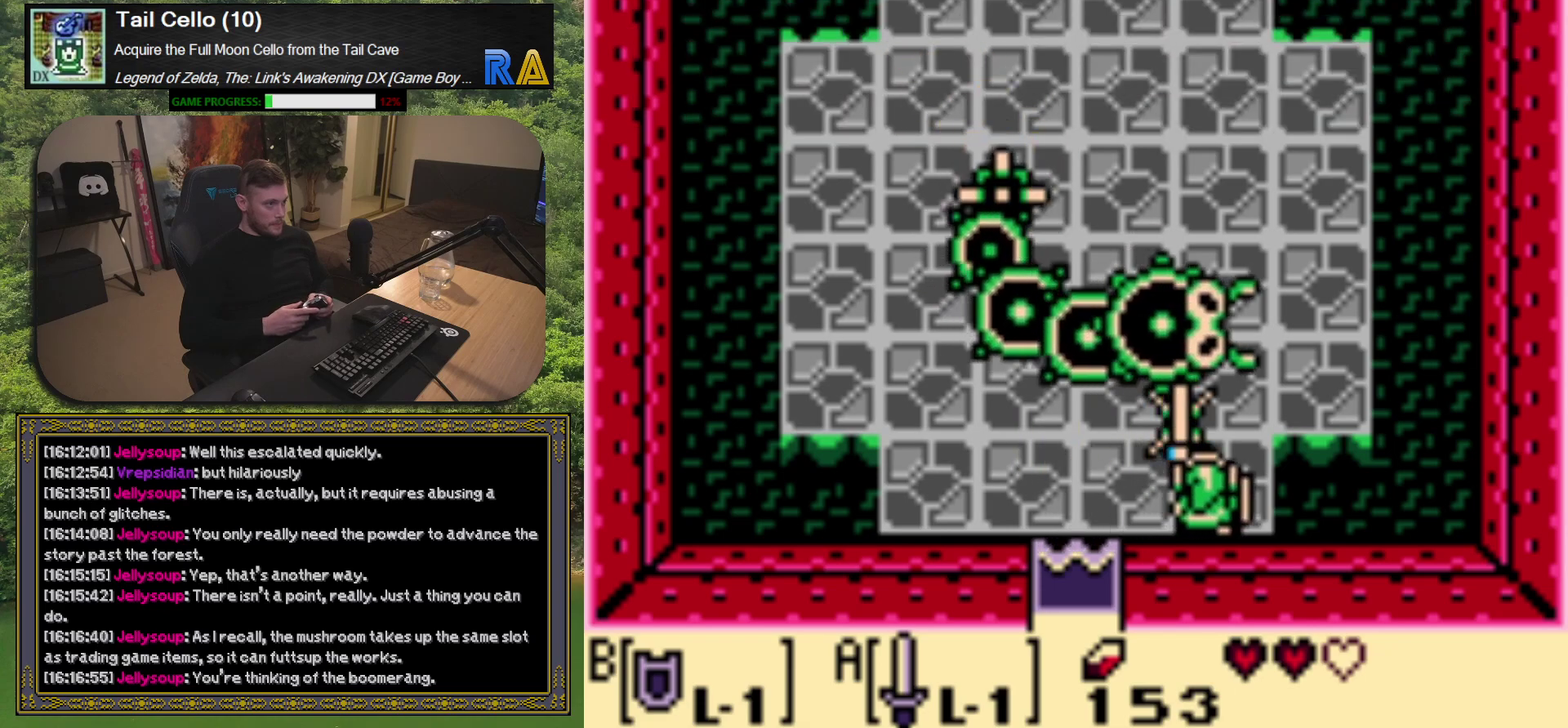
{"buttons": ["A", "DPAD_LEFT"], "left_stick": "center", "events": []}
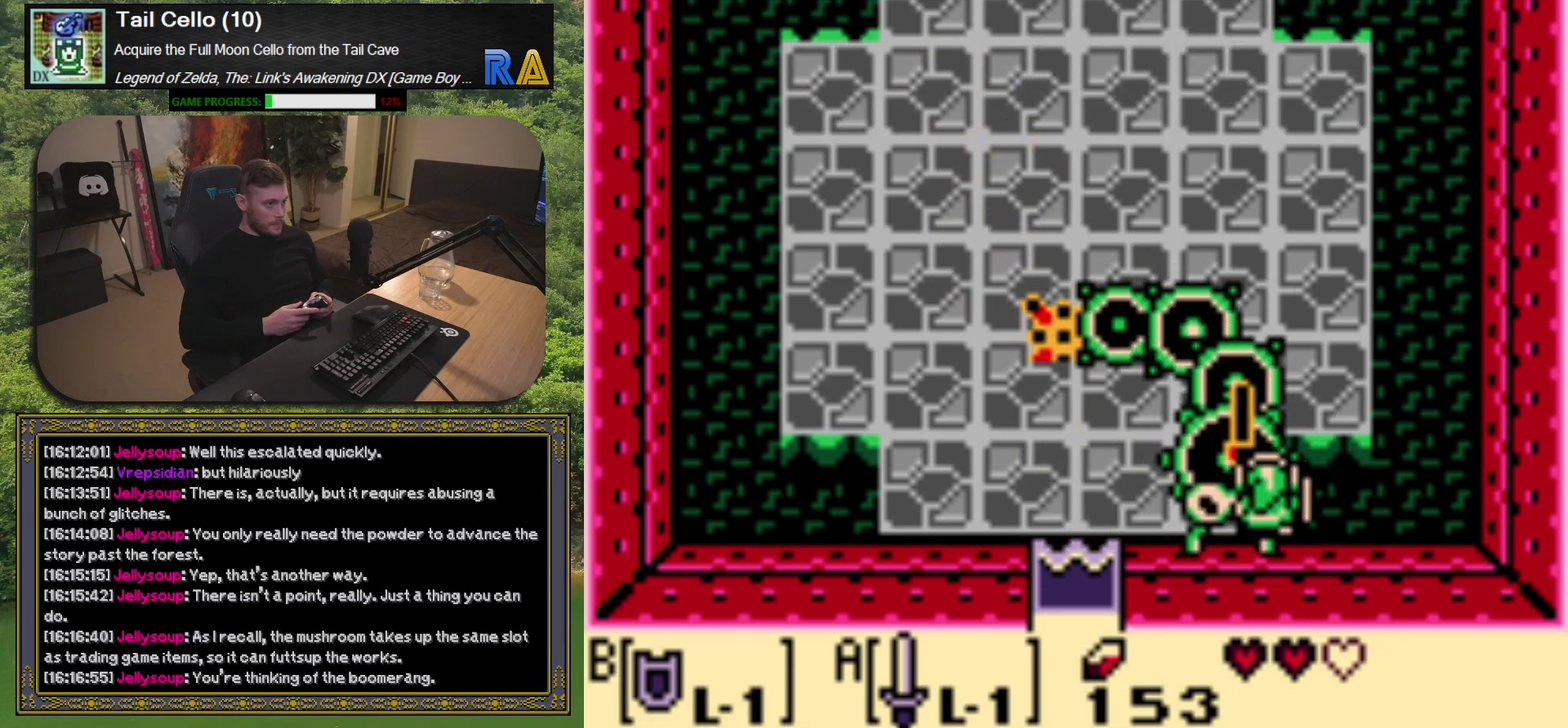
{"buttons": ["A", "DPAD_LEFT"], "left_stick": "center", "events": []}
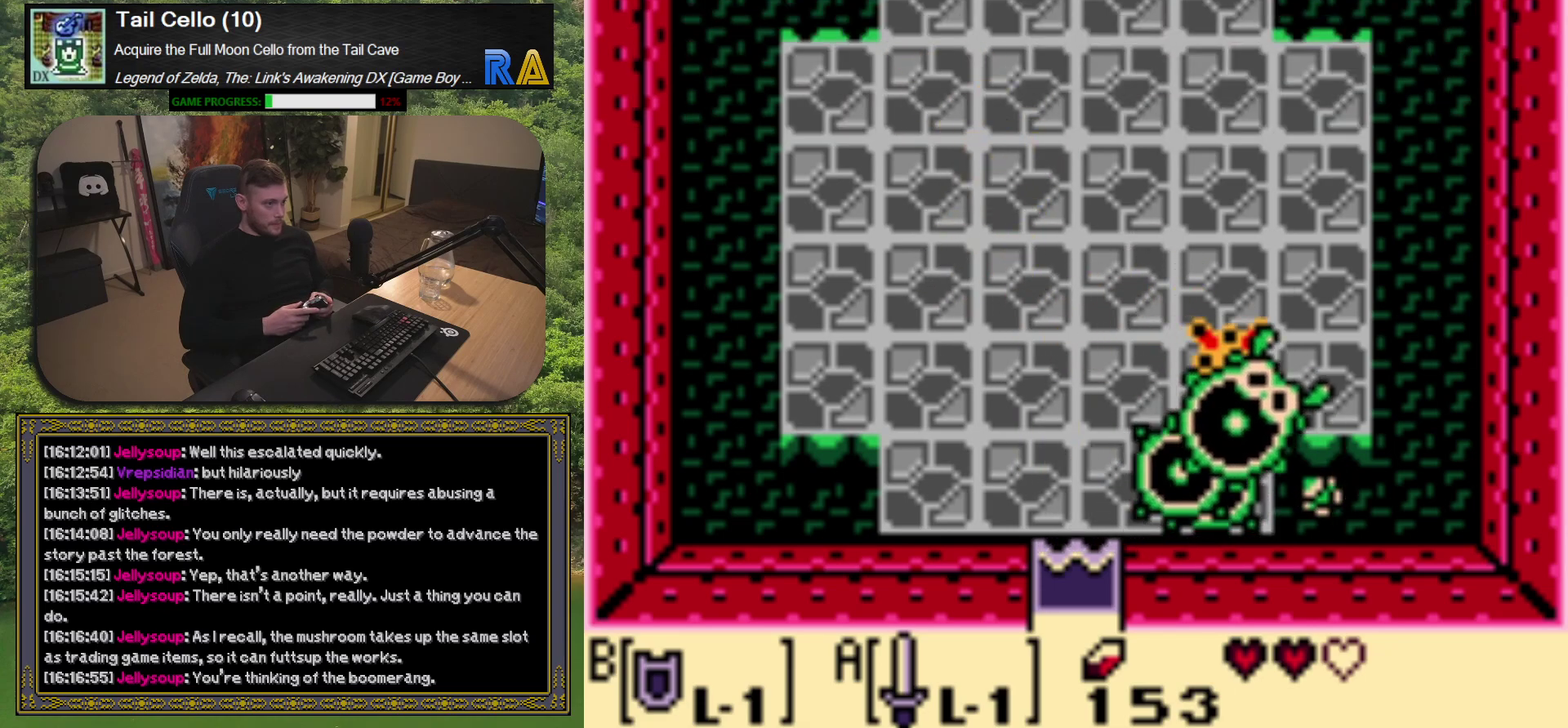
{"buttons": [], "left_stick": "center", "events": [[17, "DPAD_LEFT", "up"], [183, "A", "up"]]}
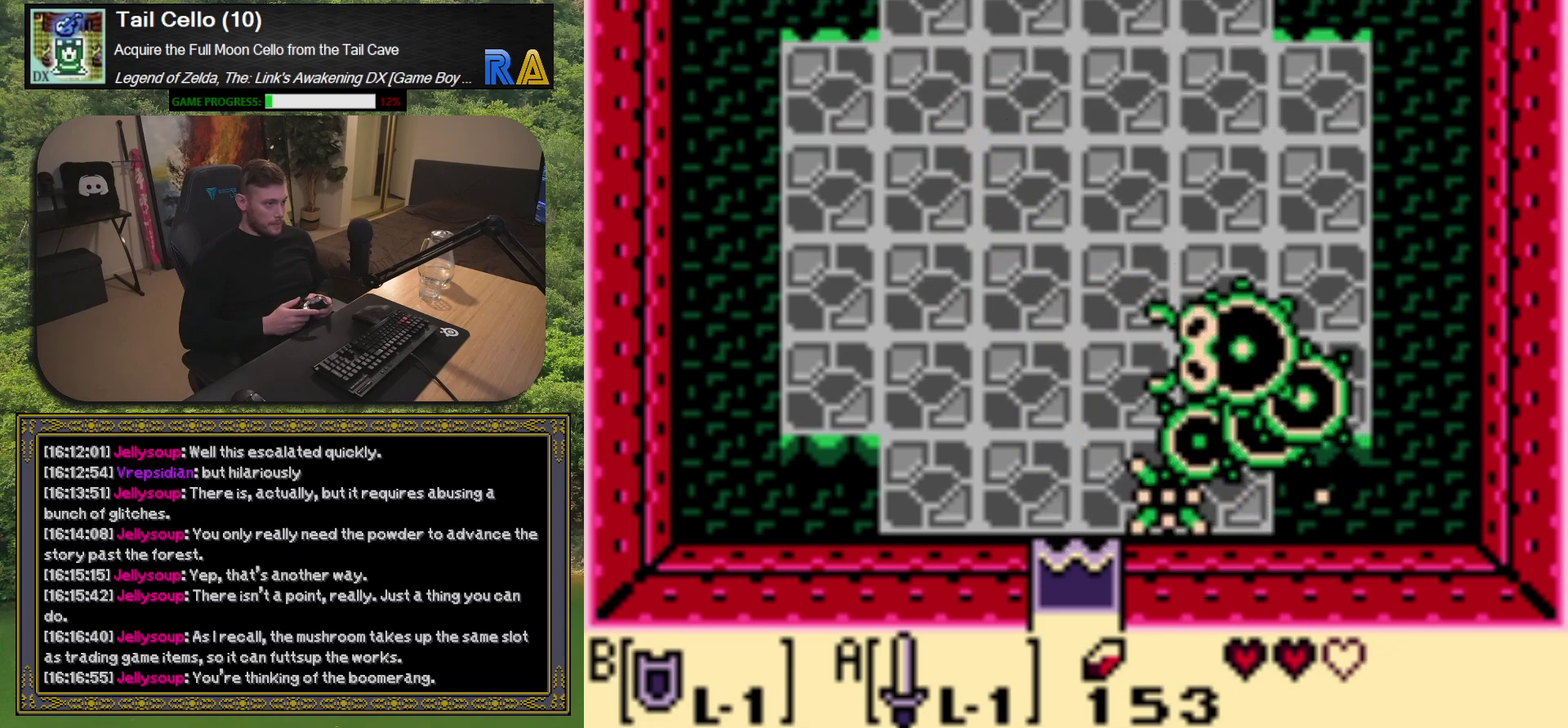
{"buttons": [], "left_stick": "center", "events": []}
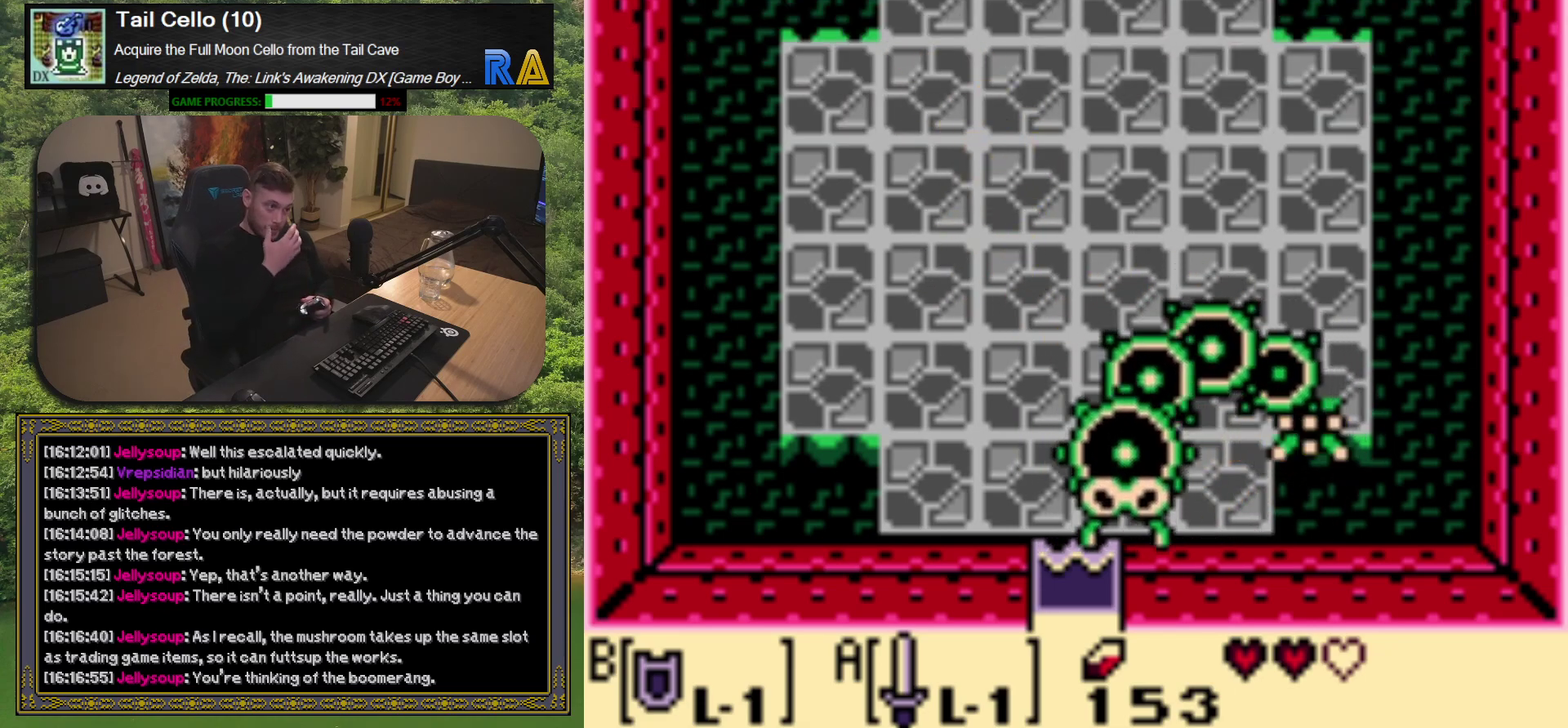
{"buttons": [], "left_stick": "center", "events": []}
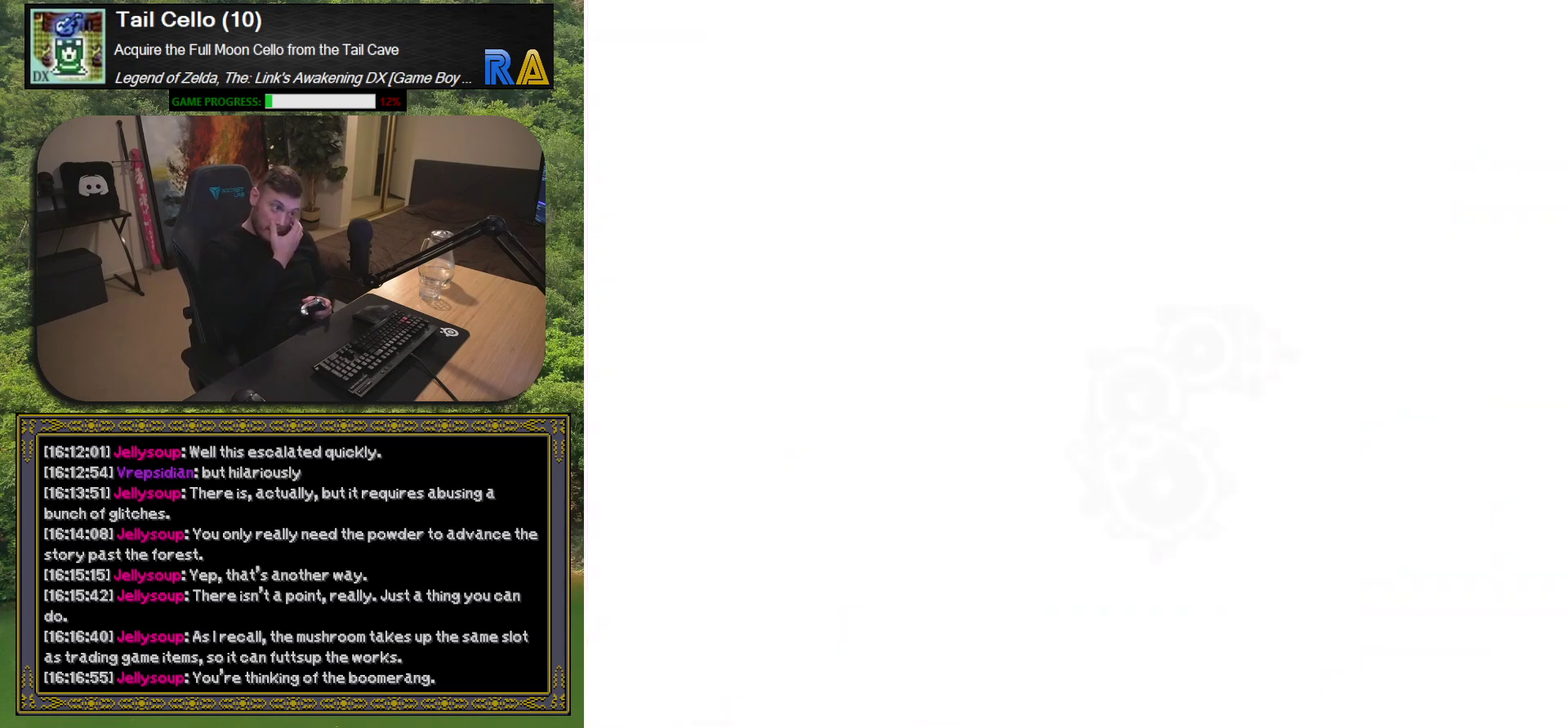
{"buttons": [], "left_stick": "center", "events": []}
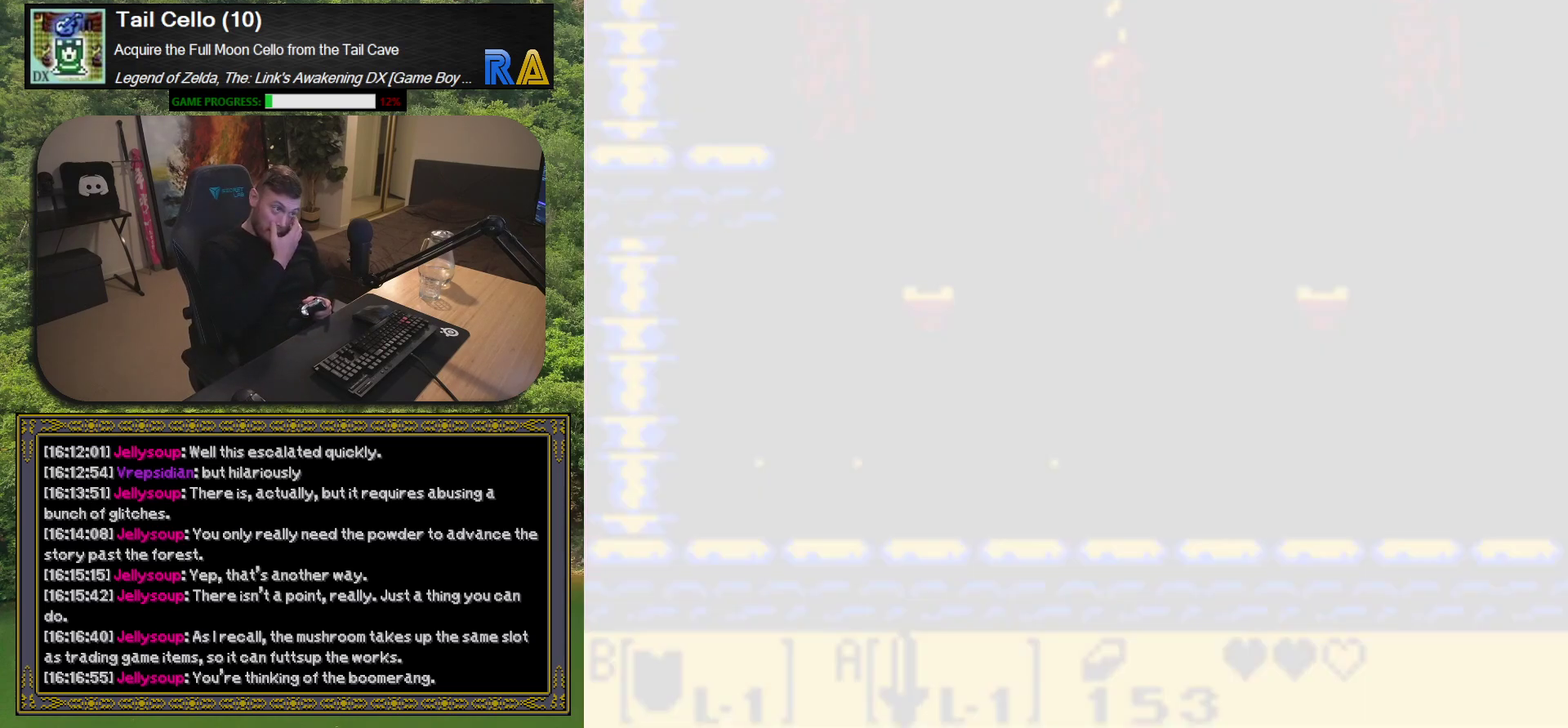
{"buttons": [], "left_stick": "center", "events": []}
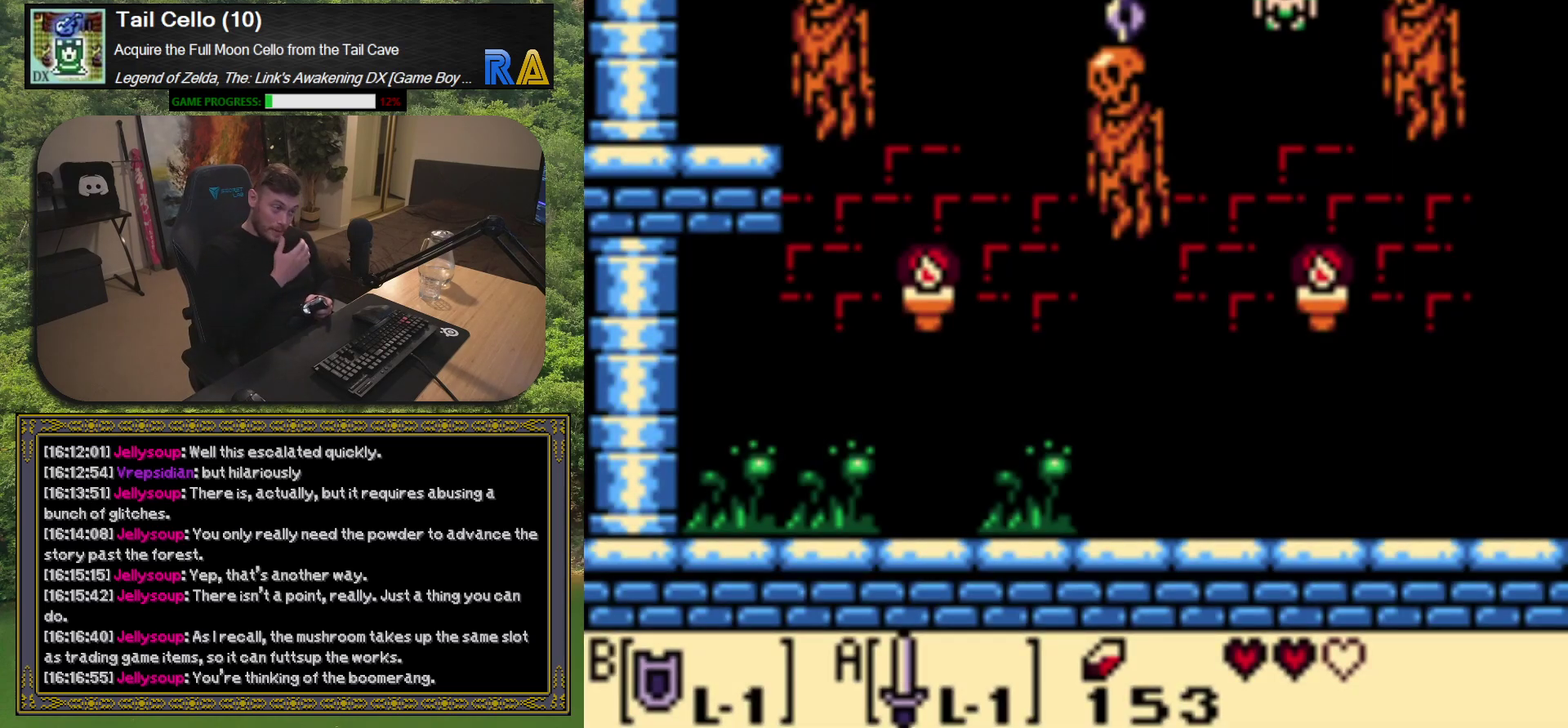
{"buttons": ["DPAD_RIGHT"], "left_stick": "center", "events": [[417, "DPAD_RIGHT", "down"]]}
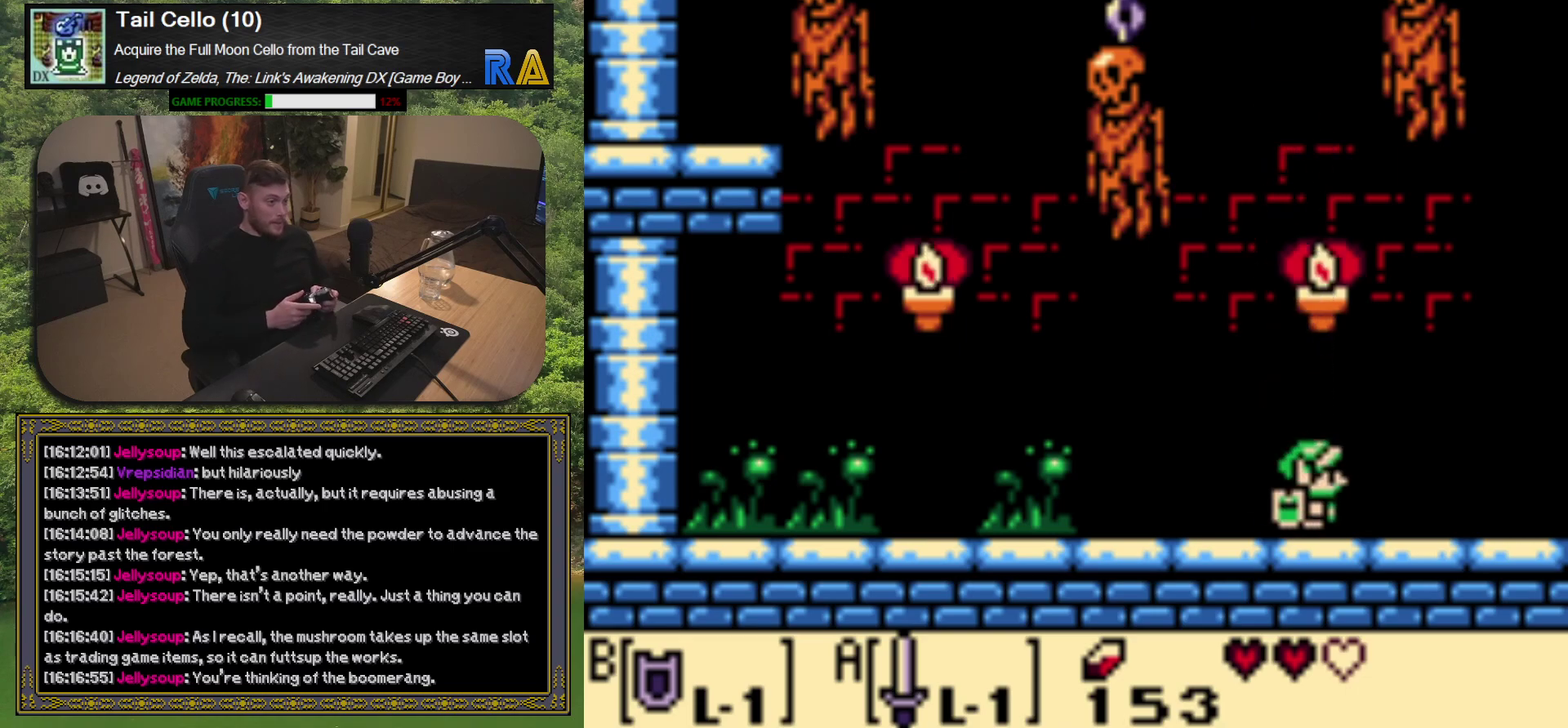
{"buttons": ["DPAD_RIGHT"], "left_stick": "center", "events": []}
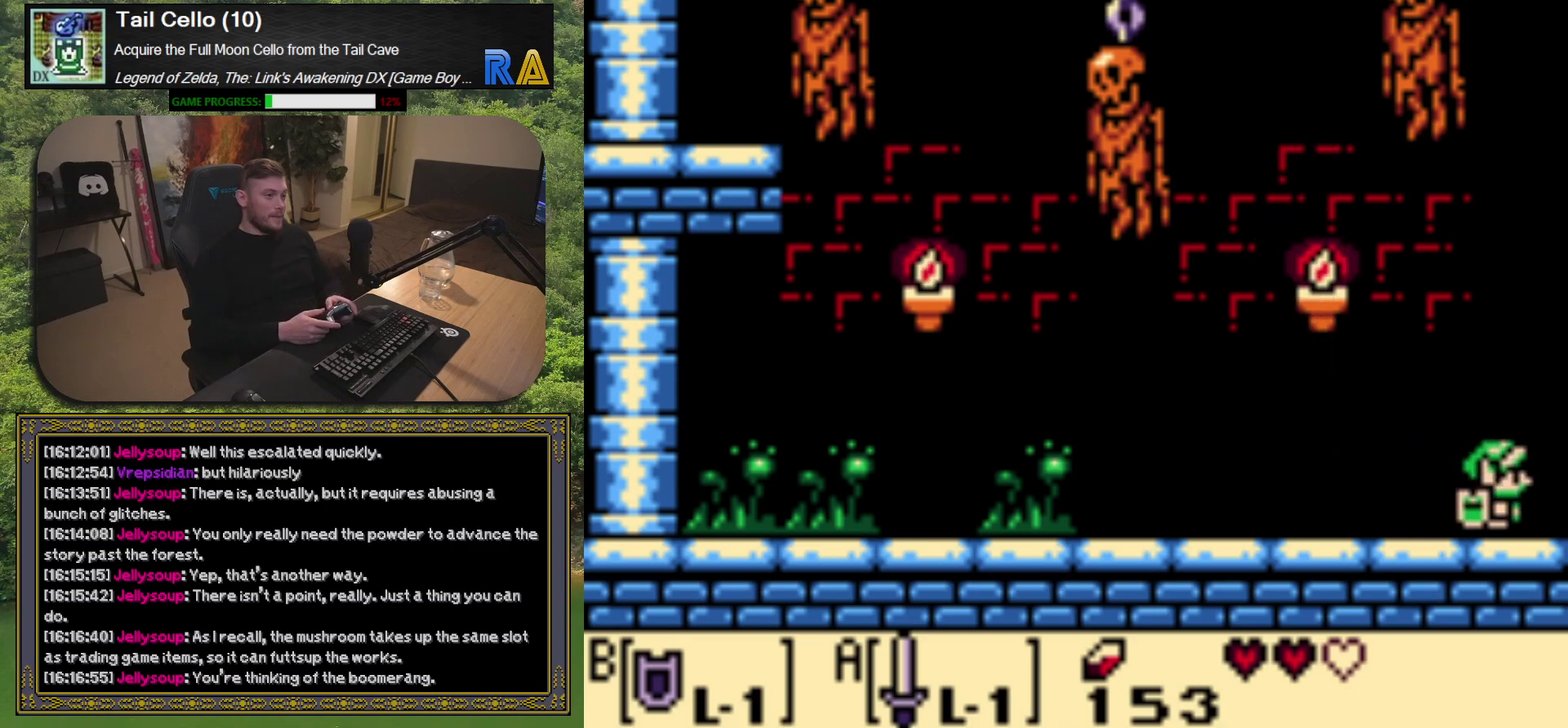
{"buttons": [], "left_stick": "center", "events": [[400, "DPAD_RIGHT", "up"]]}
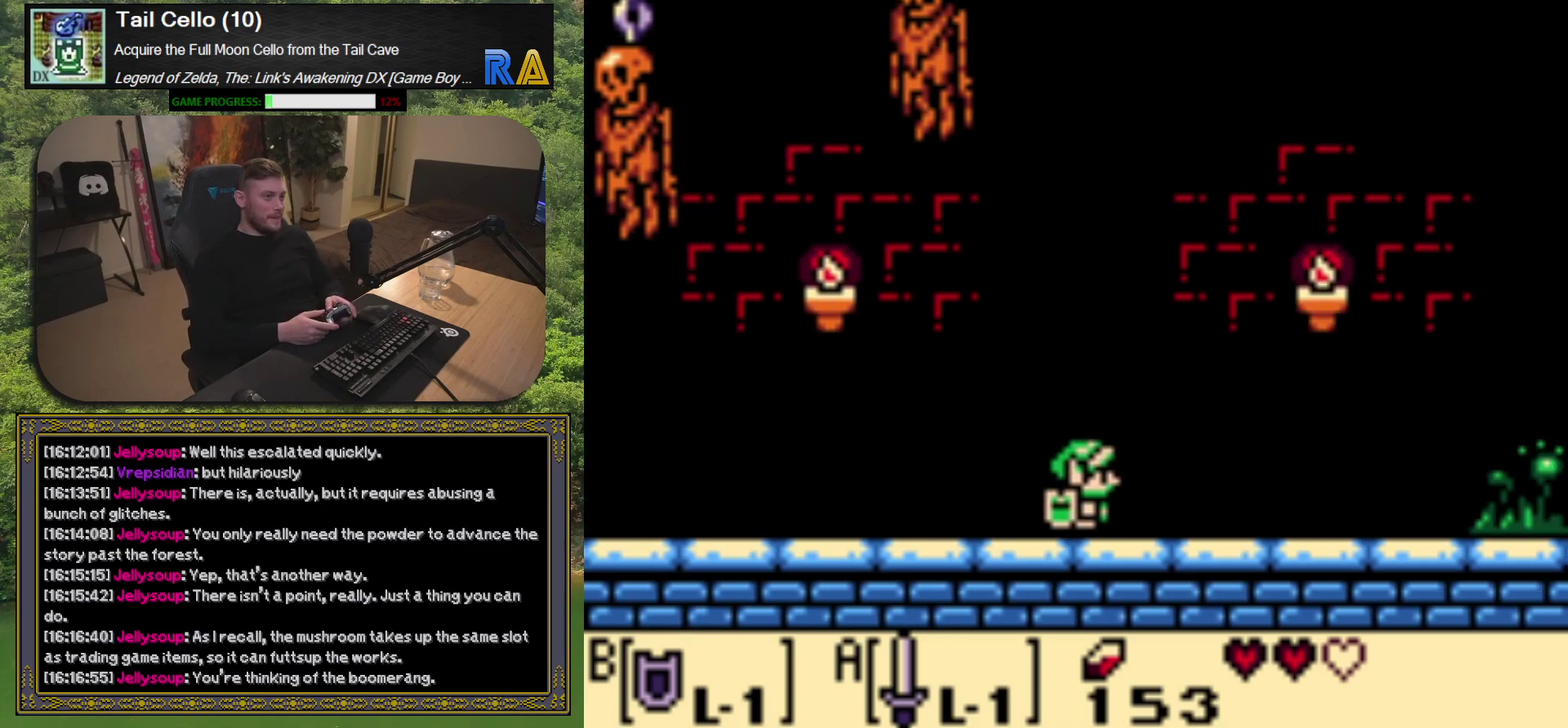
{"buttons": ["DPAD_RIGHT"], "left_stick": "center", "events": [[267, "DPAD_RIGHT", "down"]]}
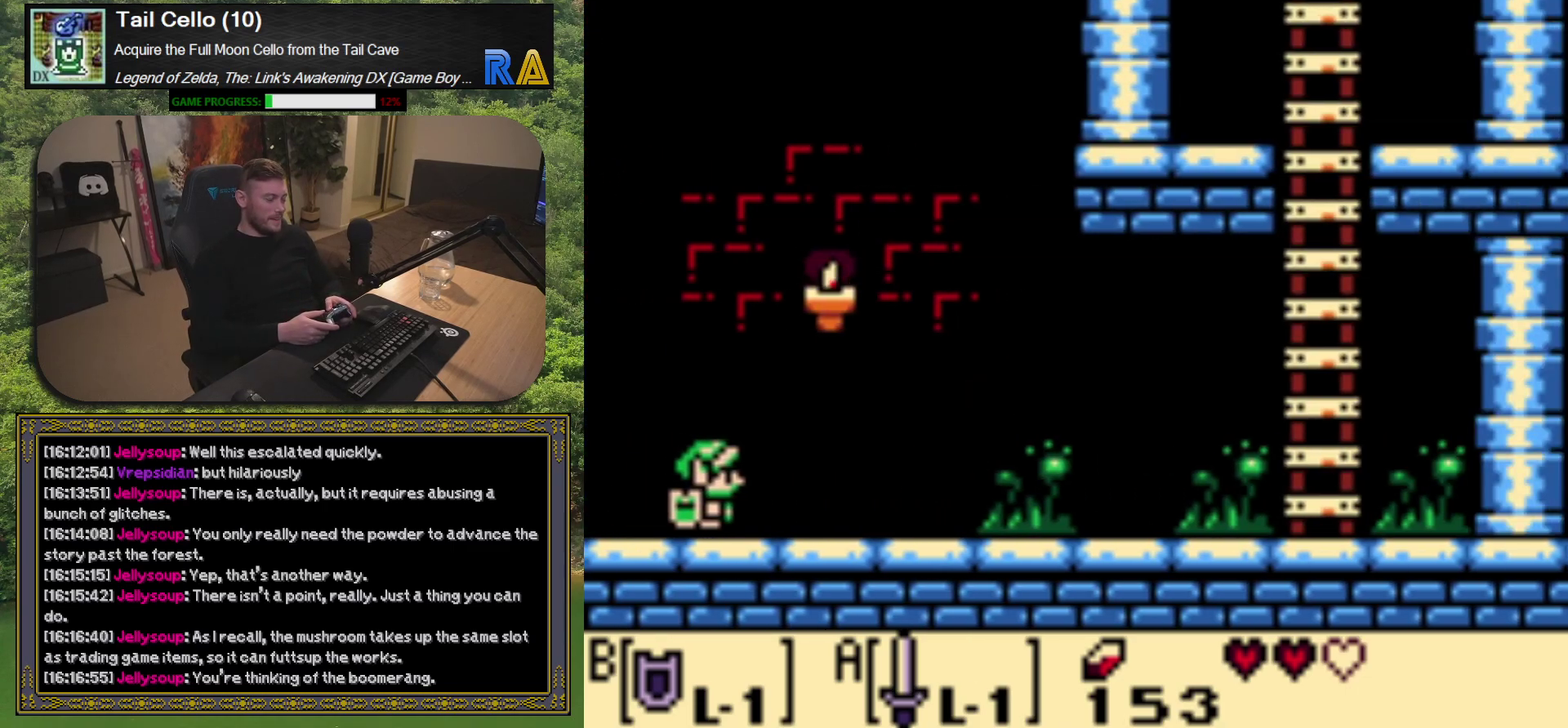
{"buttons": ["DPAD_RIGHT"], "left_stick": "center", "events": []}
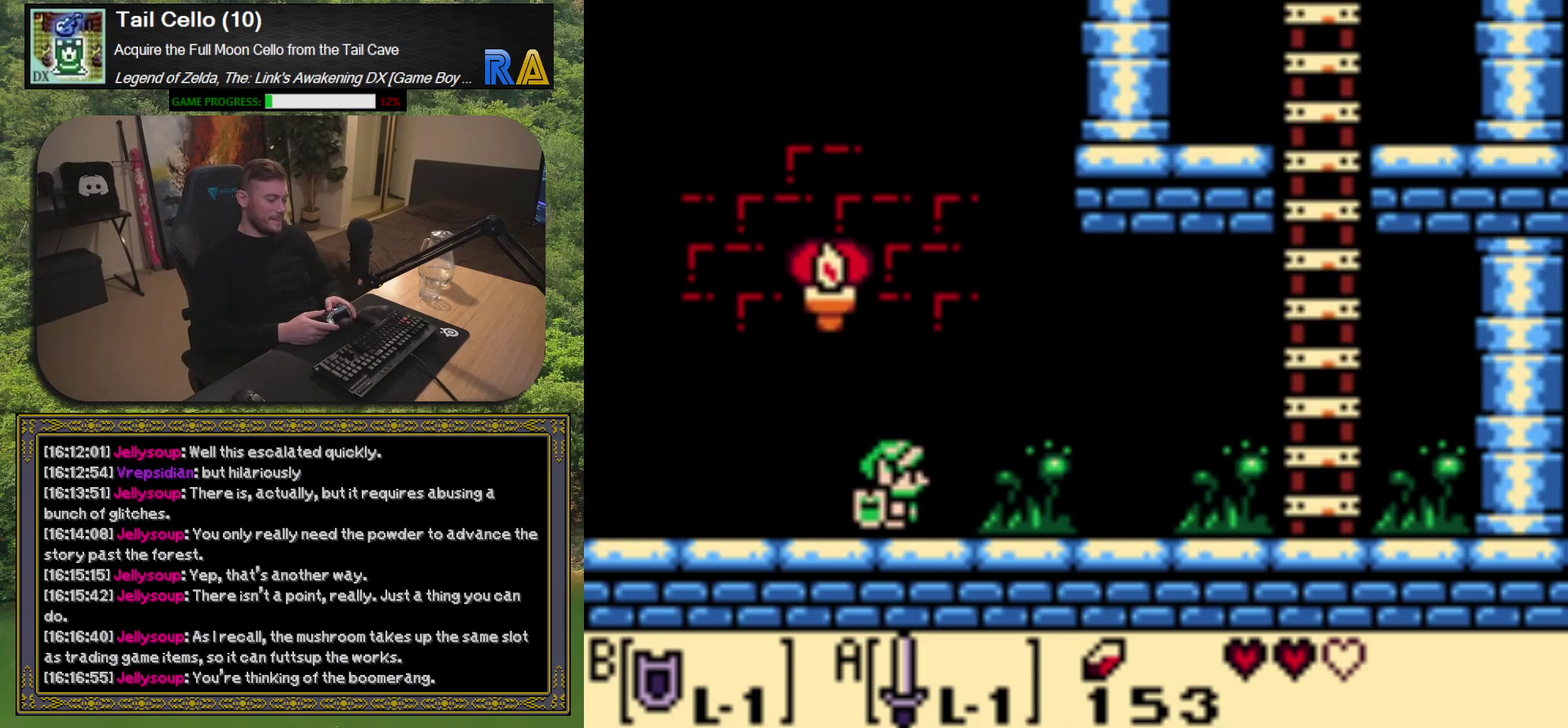
{"buttons": ["DPAD_RIGHT"], "left_stick": "center", "events": []}
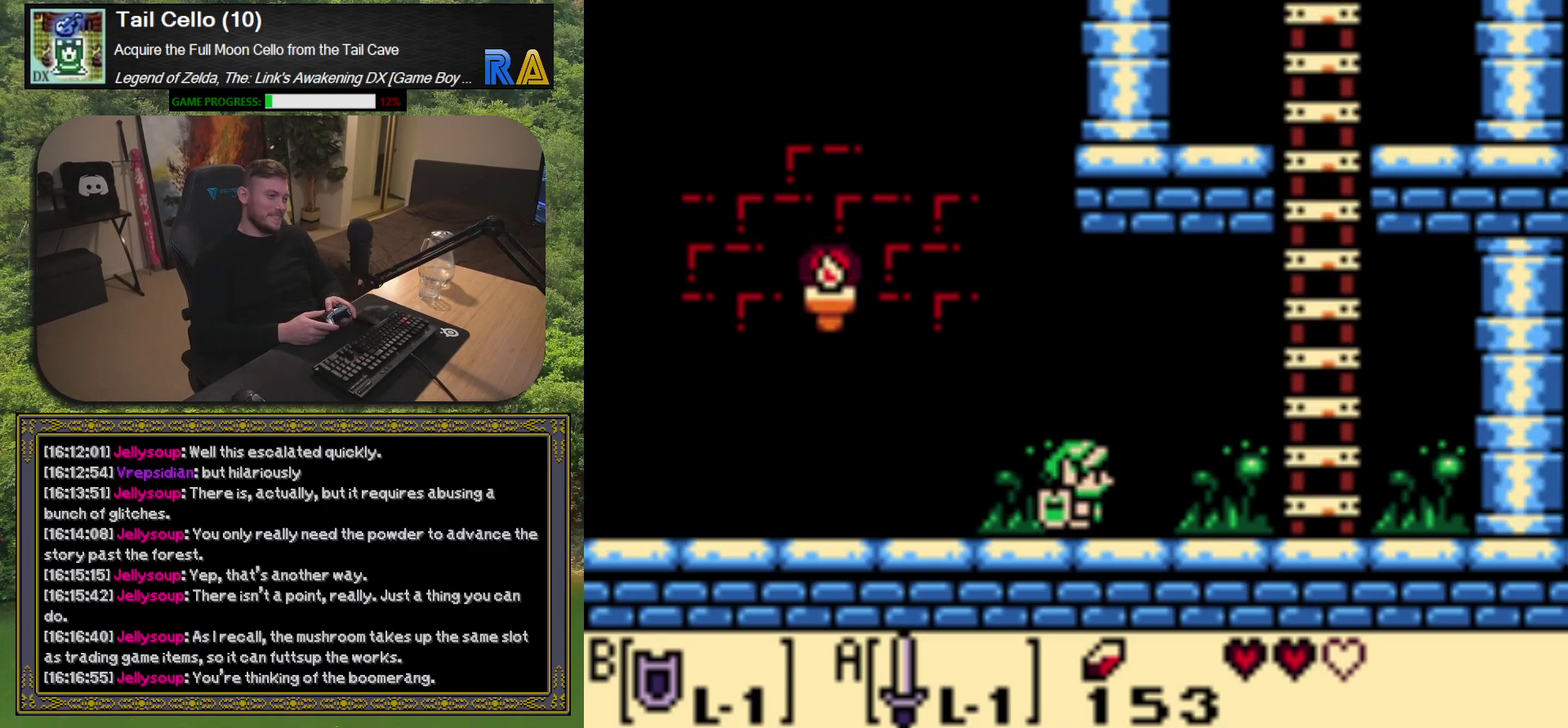
{"buttons": ["DPAD_RIGHT"], "left_stick": "center", "events": []}
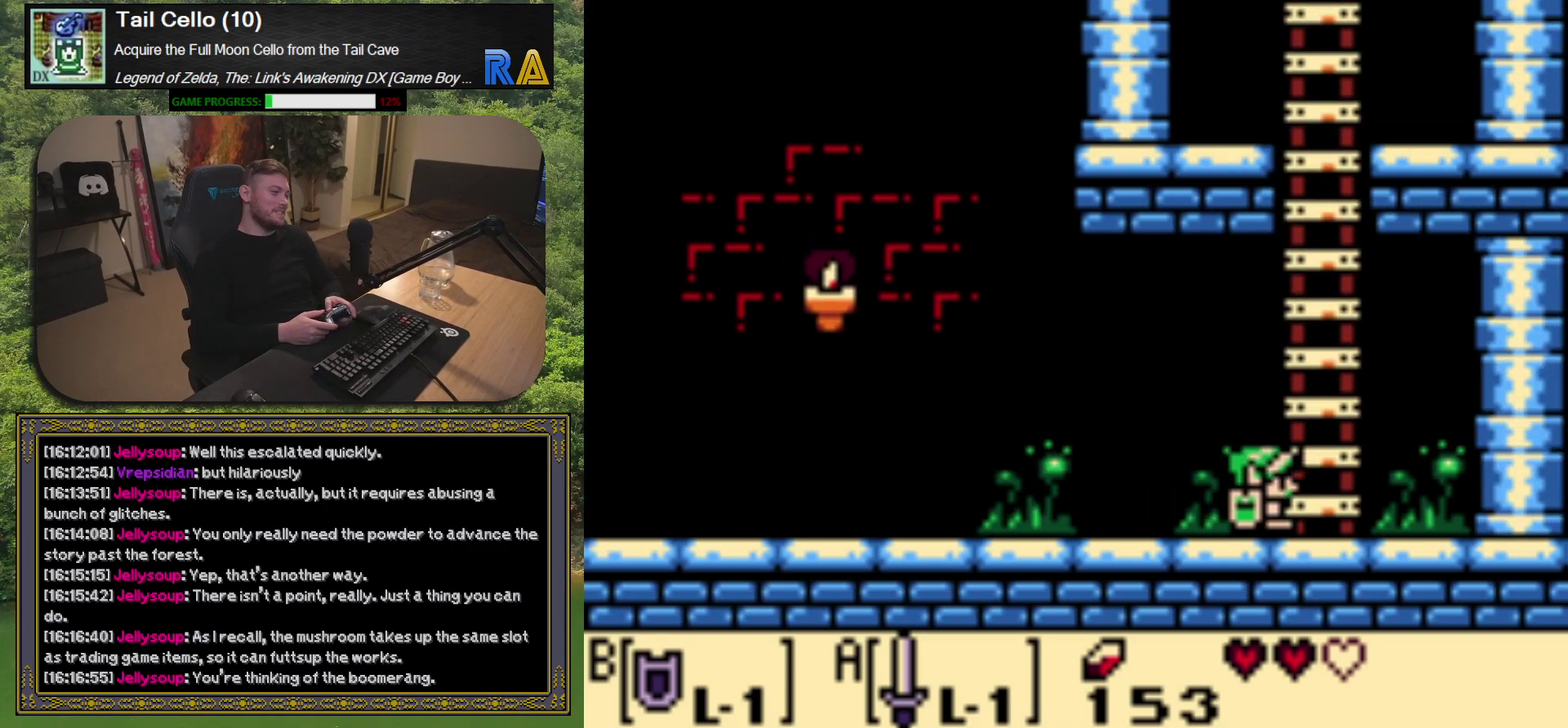
{"buttons": ["DPAD_UP"], "left_stick": "center", "events": [[117, "DPAD_UP", "down"], [167, "DPAD_RIGHT", "up"]]}
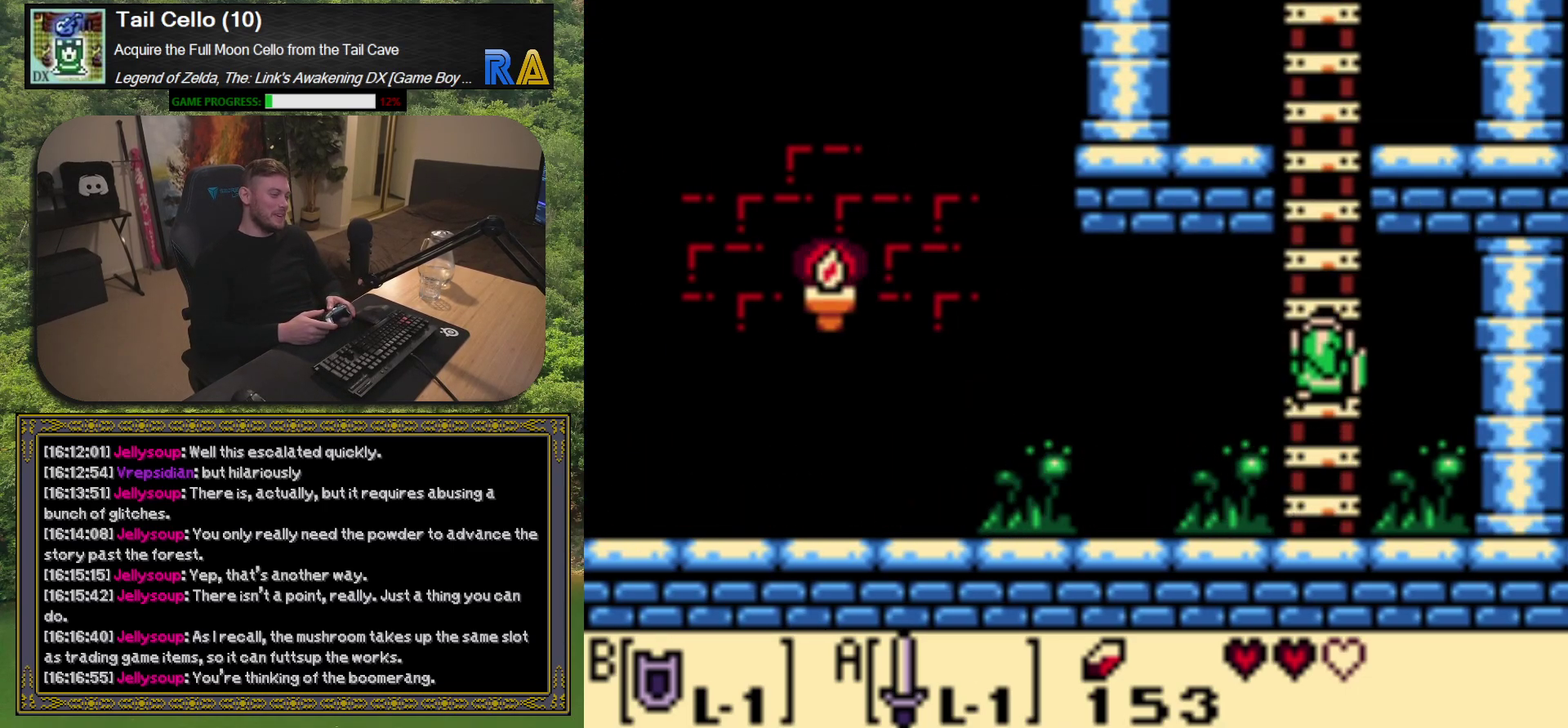
{"buttons": ["DPAD_UP"], "left_stick": "center", "events": []}
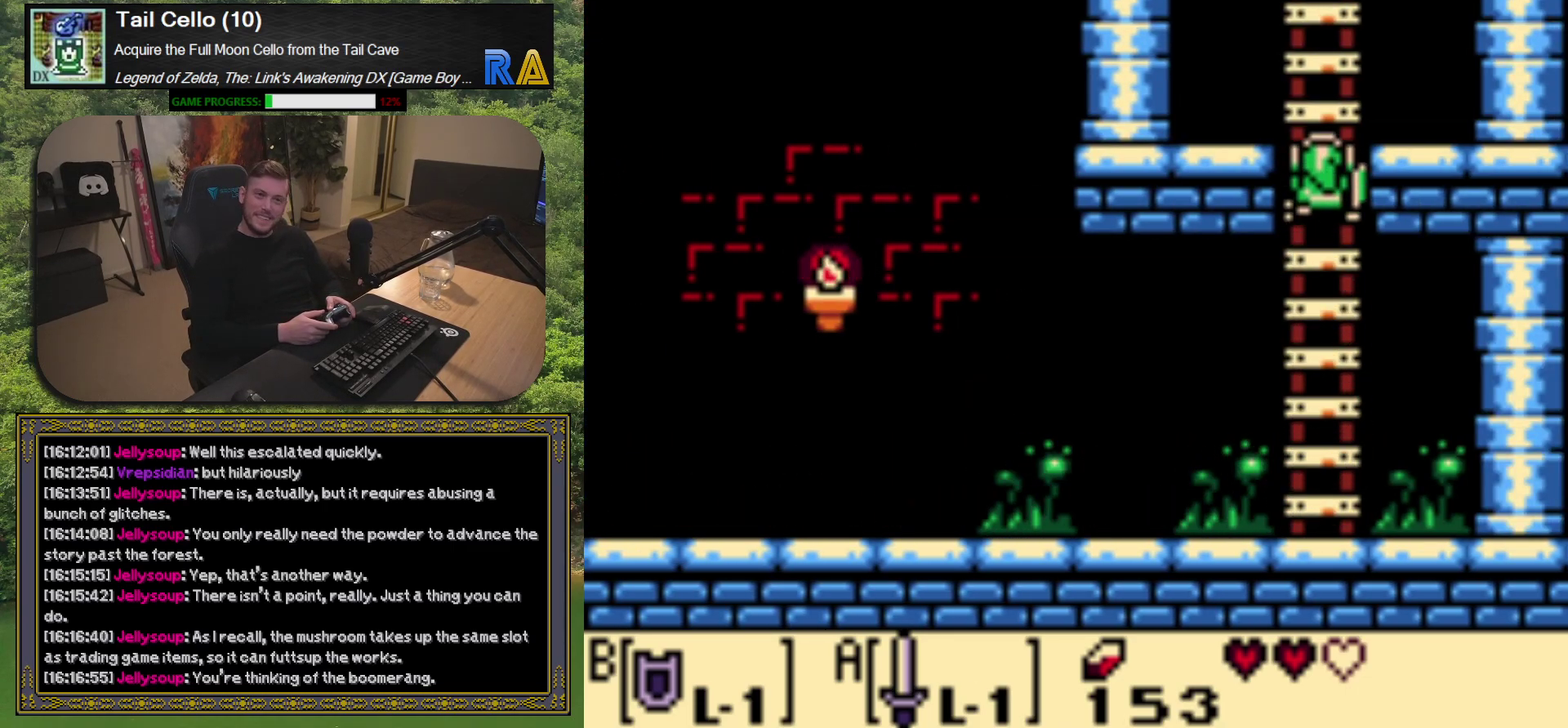
{"buttons": ["DPAD_UP"], "left_stick": "center", "events": []}
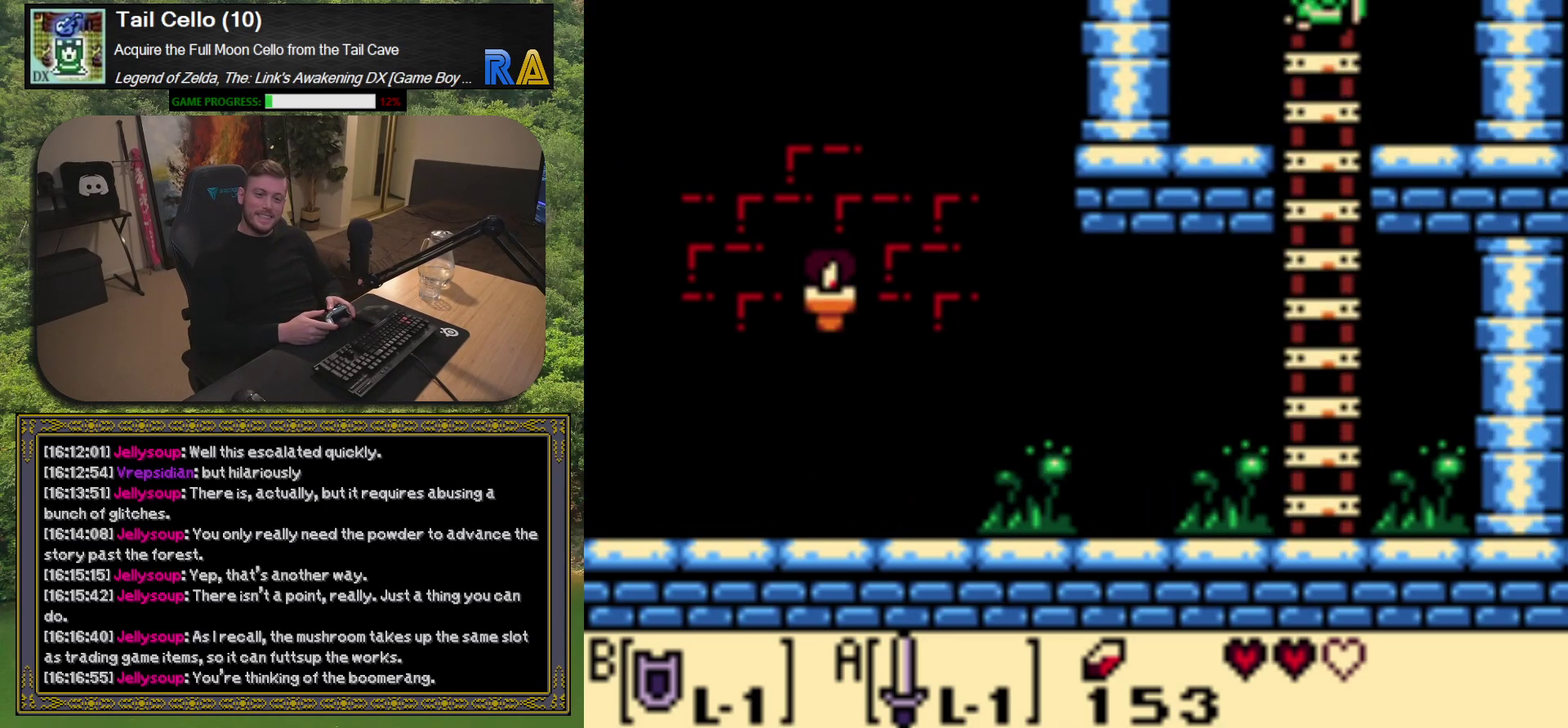
{"buttons": ["DPAD_UP"], "left_stick": "center", "events": []}
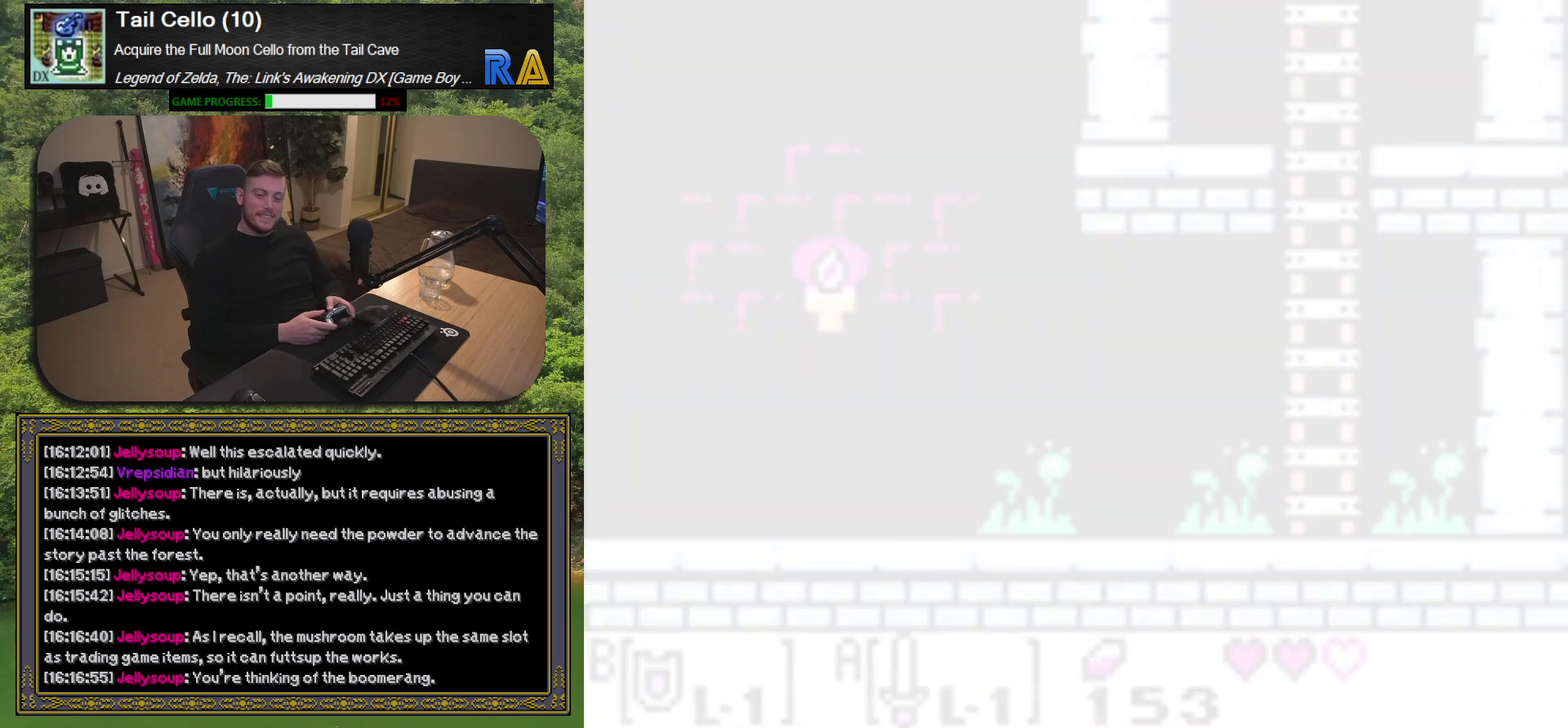
{"buttons": [], "left_stick": "center", "events": [[50, "DPAD_UP", "up"]]}
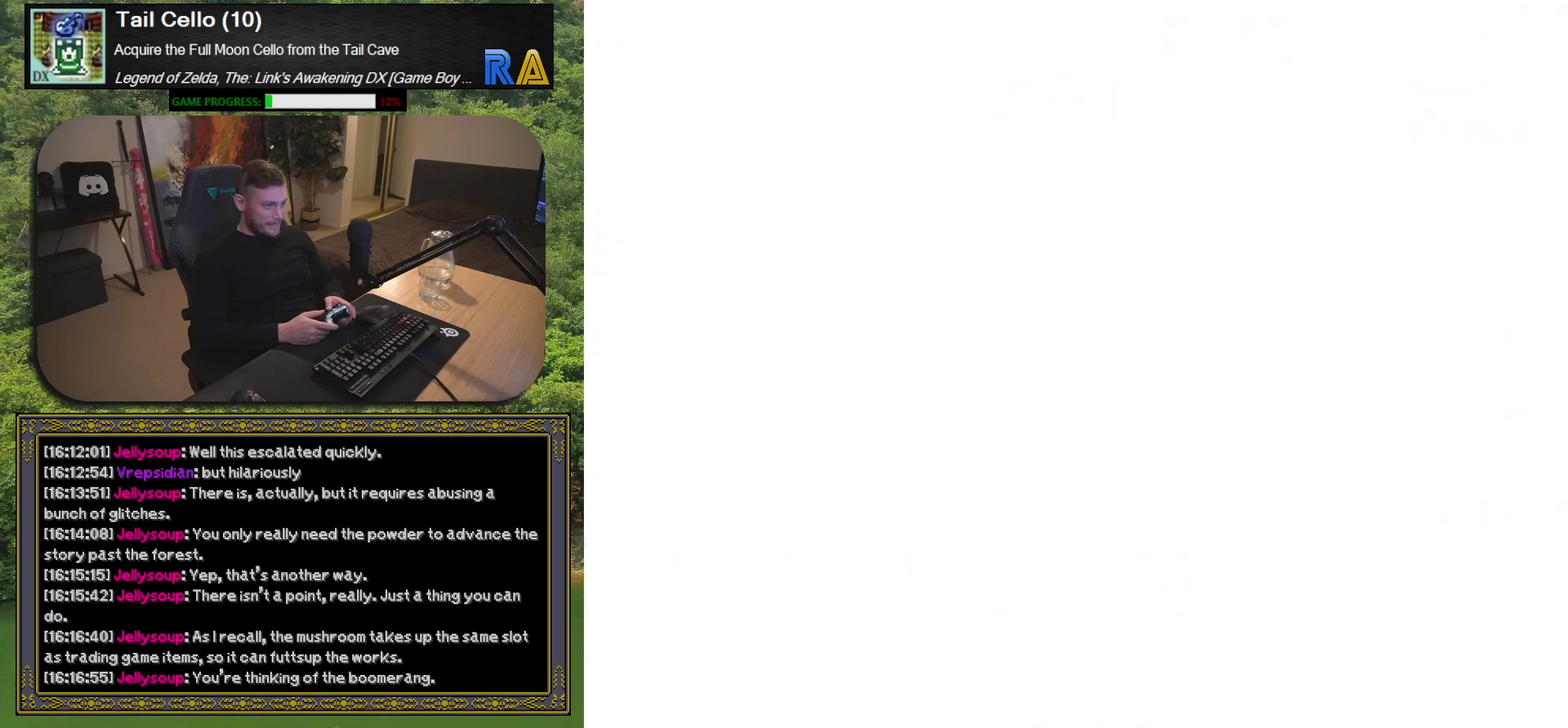
{"buttons": [], "left_stick": "center", "events": []}
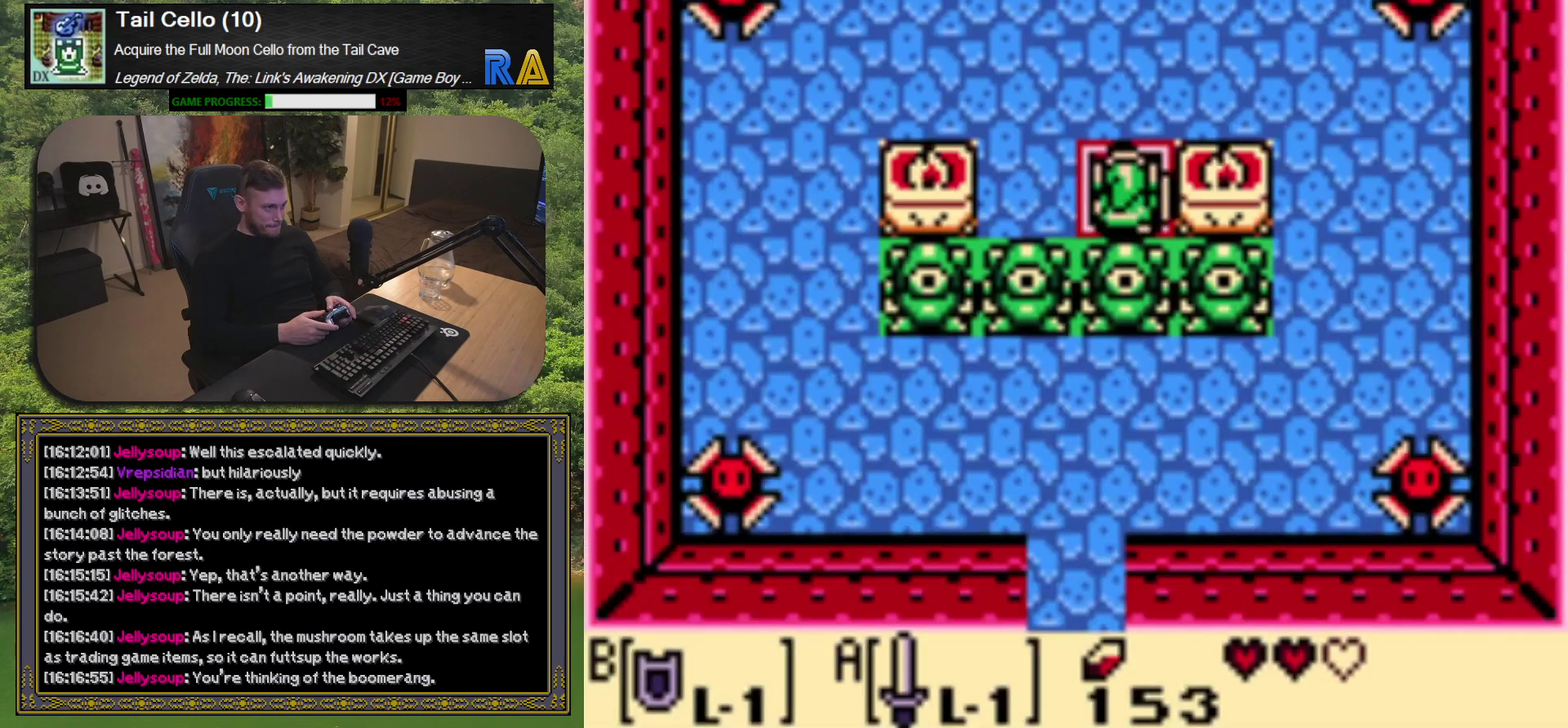
{"buttons": ["DPAD_UP"], "left_stick": "center", "events": [[17, "DPAD_LEFT", "down"], [200, "DPAD_LEFT", "up"], [250, "DPAD_UP", "down"]]}
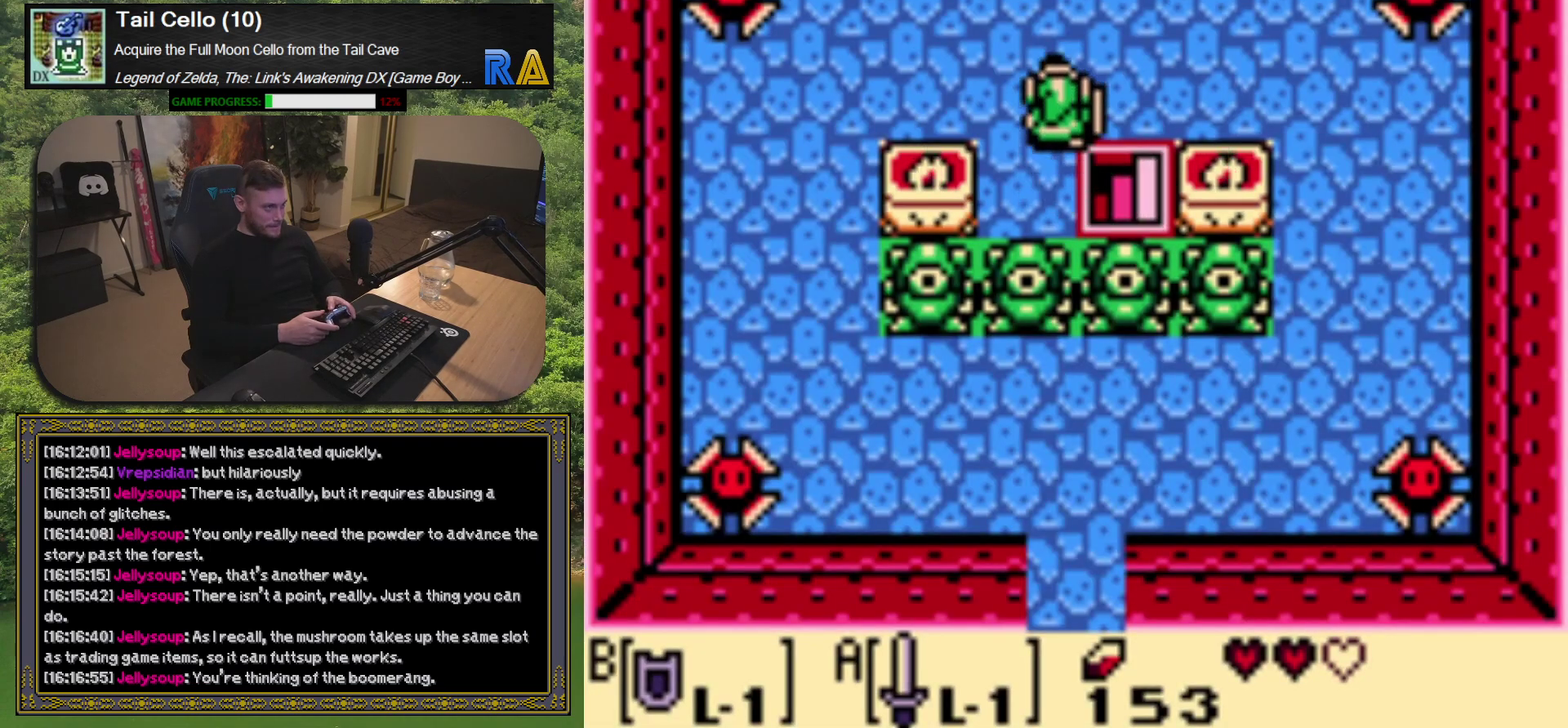
{"buttons": [], "left_stick": "center", "events": [[17, "DPAD_UP", "up"], [117, "DPAD_DOWN", "down"], [317, "DPAD_DOWN", "up"]]}
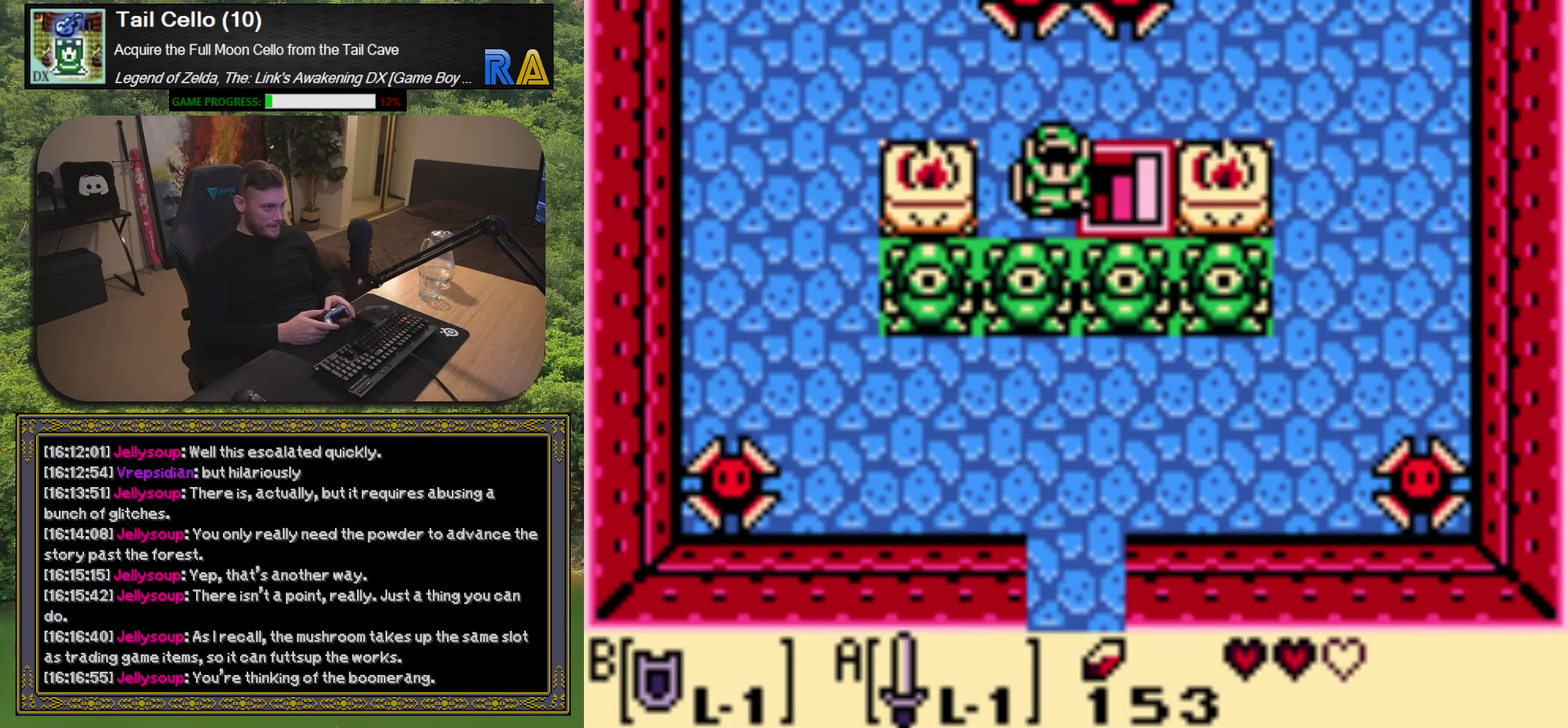
{"buttons": ["A"], "left_stick": "center", "events": [[83, "A", "down"]]}
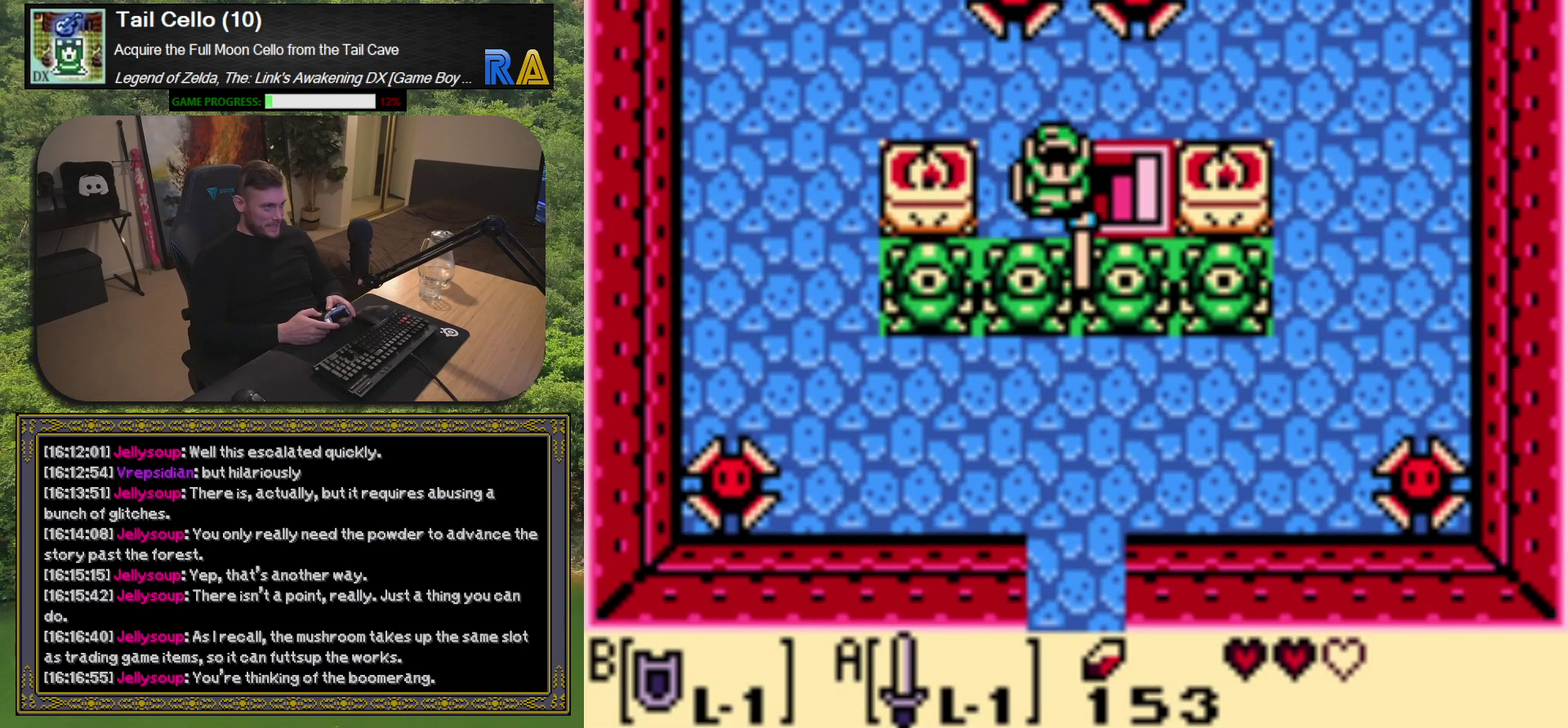
{"buttons": ["A", "DPAD_UP"], "left_stick": "center", "events": [[300, "DPAD_UP", "down"]]}
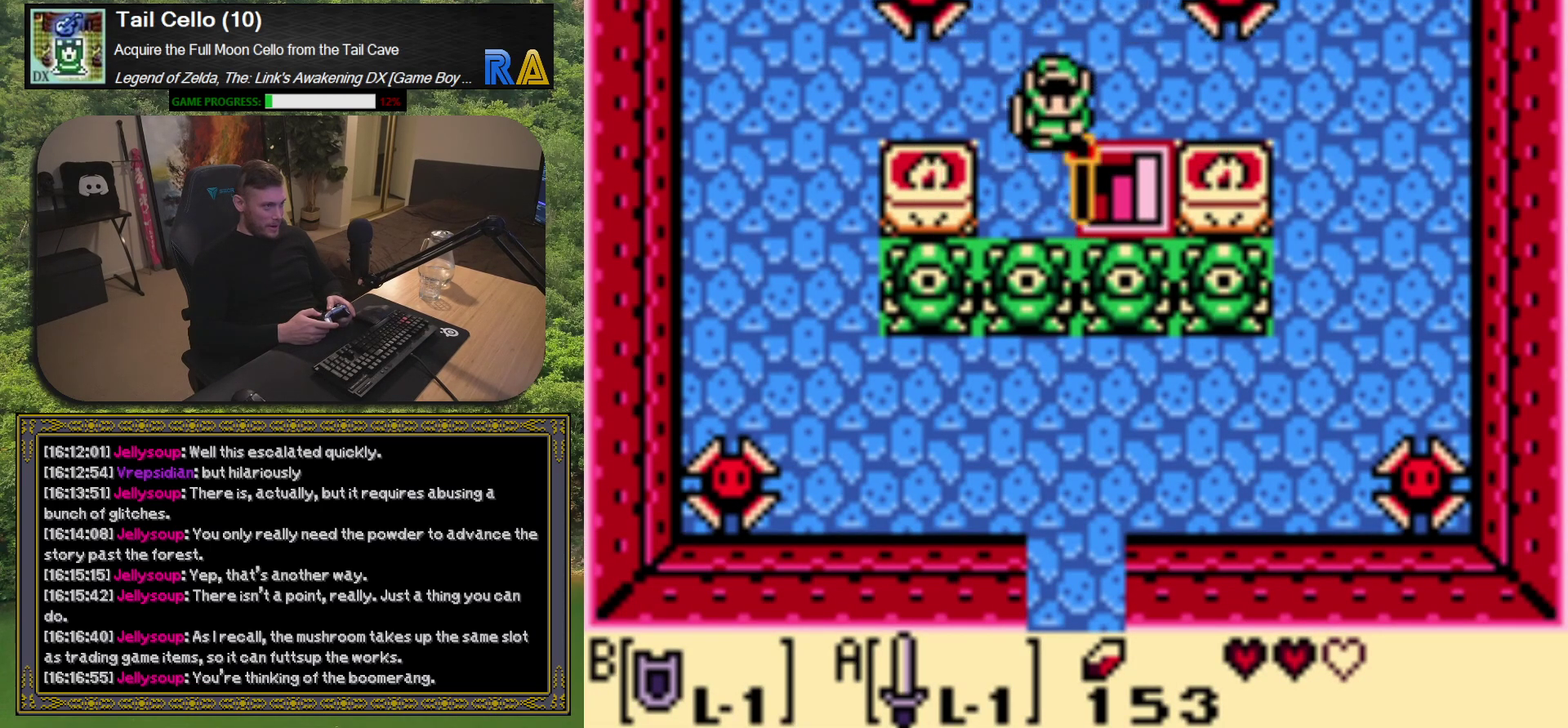
{"buttons": ["A", "DPAD_UP"], "left_stick": "center", "events": []}
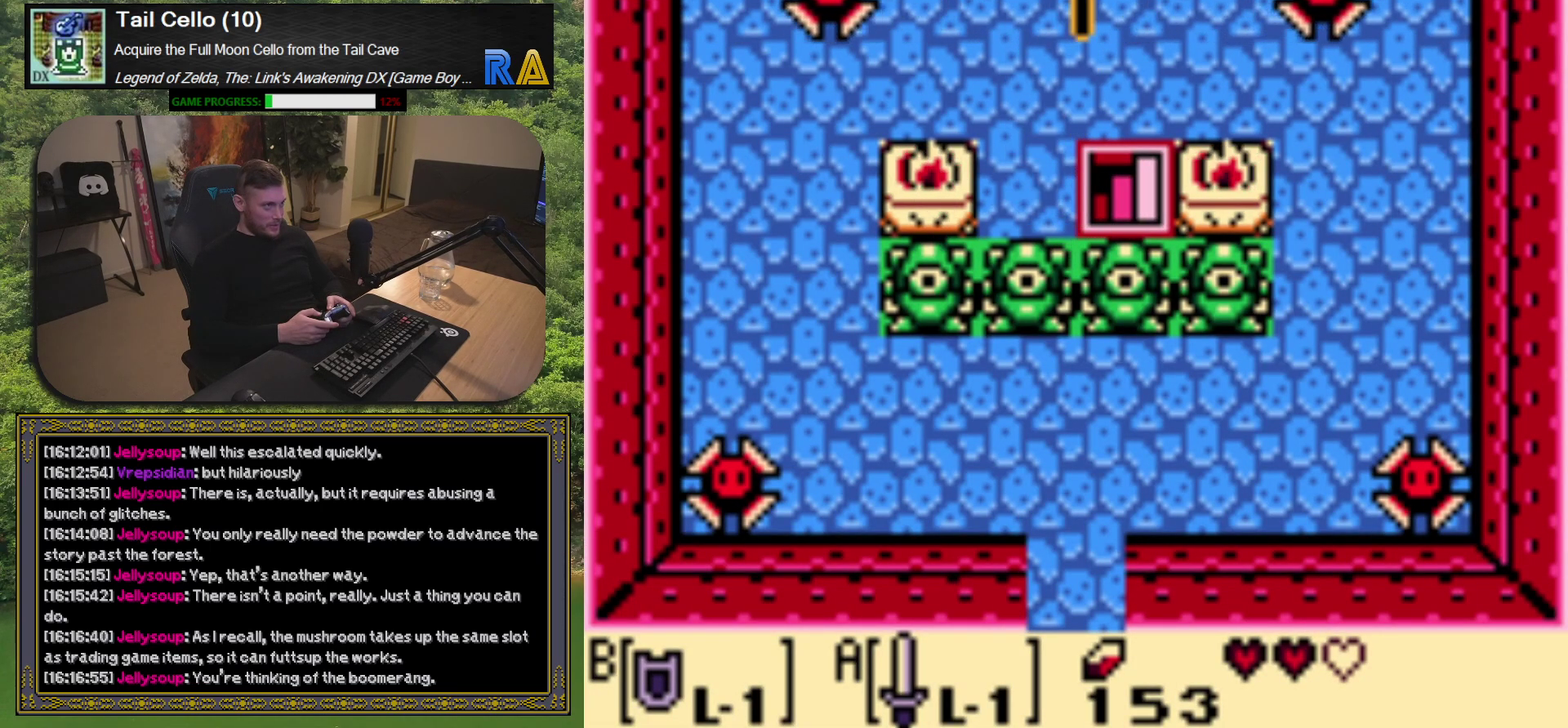
{"buttons": ["A"], "left_stick": "center", "events": [[250, "DPAD_UP", "up"]]}